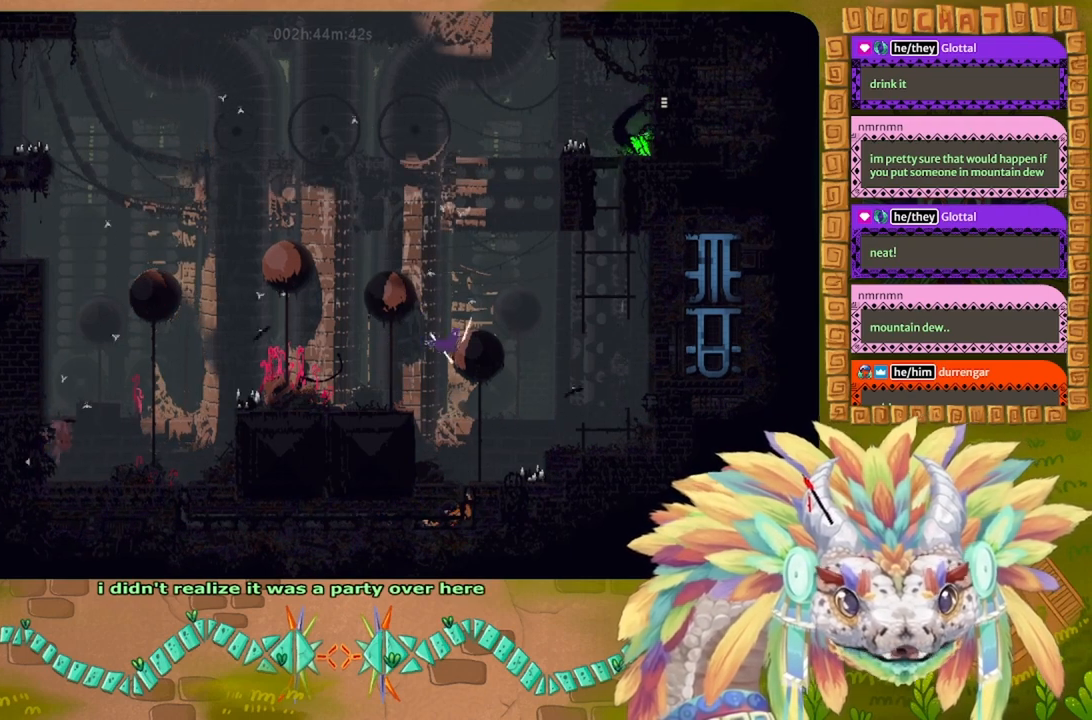
Gameplay with keyboard; each line is a JSON object with the keys held at the frame after it. "events" lists presses ("down") and releases ("up") of "down", "g", "j", "left", "r", "right", "t" and "up" between this image and that frame as [ms after this image, input, new state], when the widget could be followed in between. No other keys are recorded. Mouse input is not recorded.
{"keys": ["right", "up"], "events": [[100, "j", "up"], [167, "right", "up"], [200, "up", "up"], [400, "up", "down"], [500, "right", "down"]]}
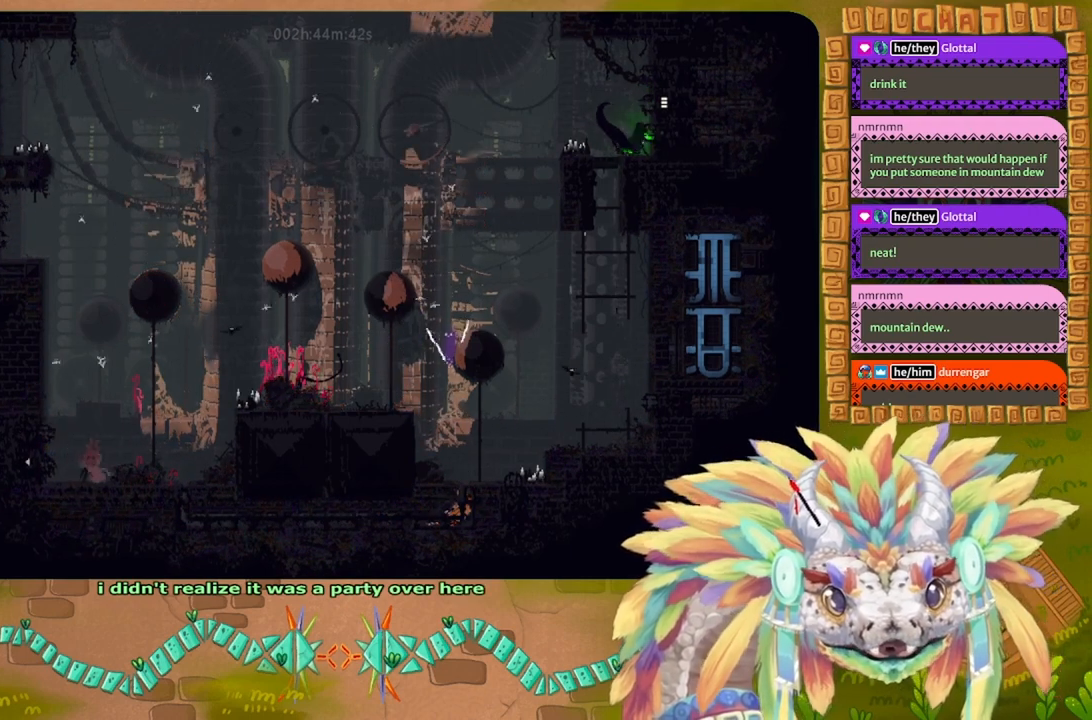
{"keys": [], "events": [[334, "right", "up"], [467, "up", "up"]]}
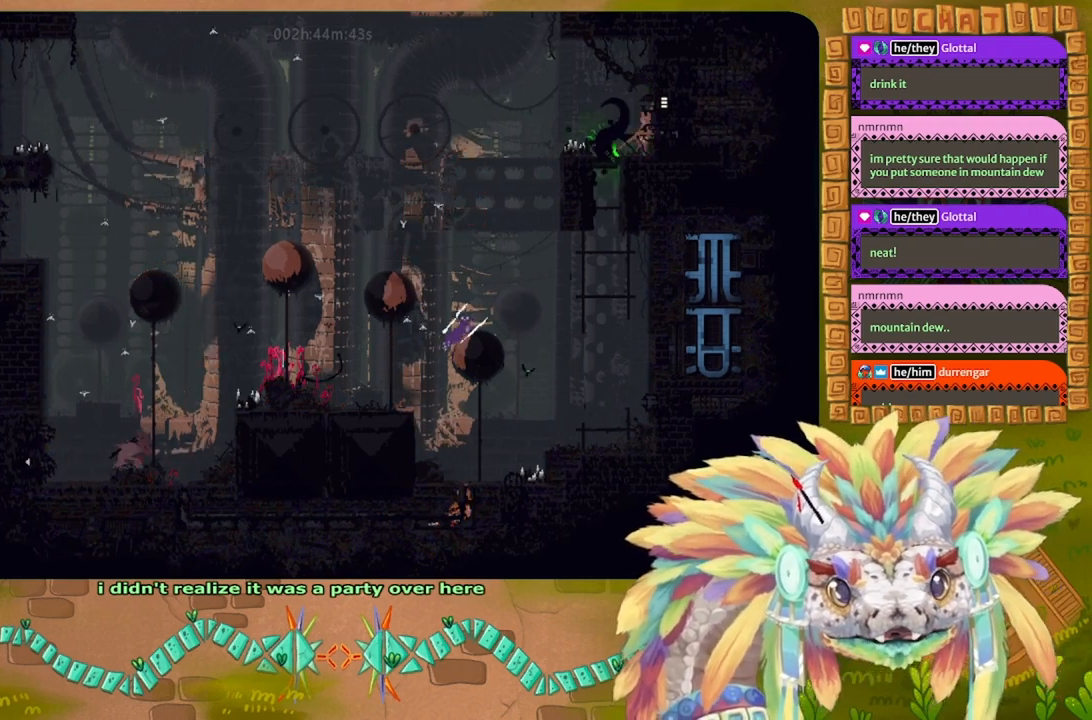
{"keys": [], "events": [[234, "up", "down"], [300, "right", "down"], [334, "up", "up"], [400, "right", "up"]]}
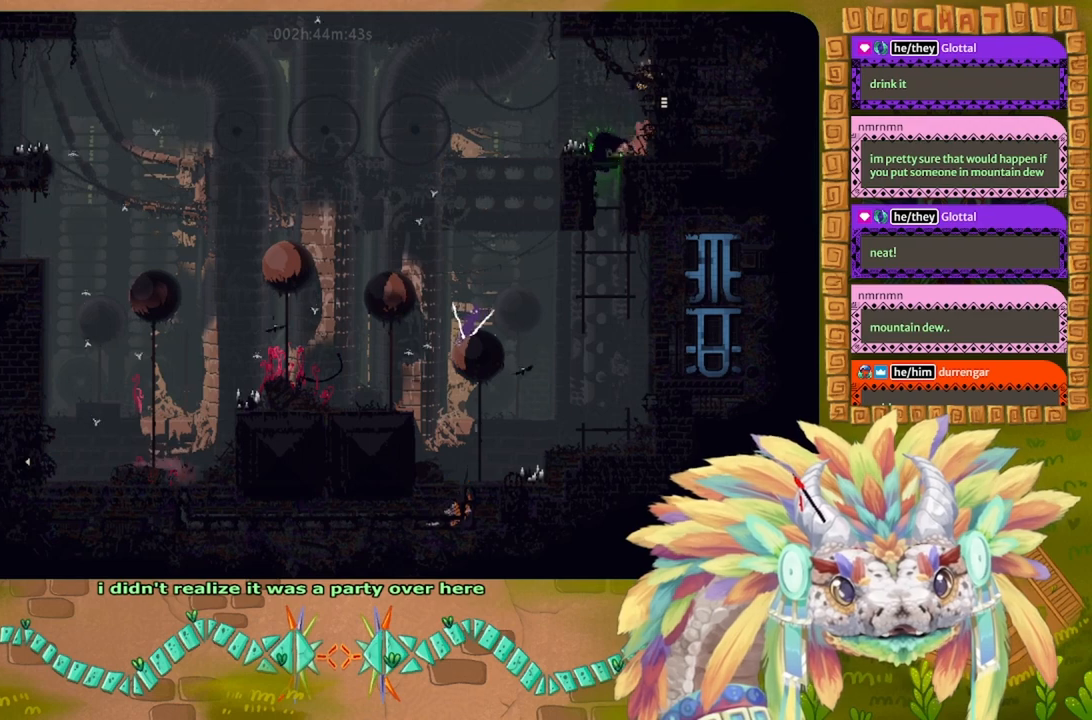
{"keys": [], "events": []}
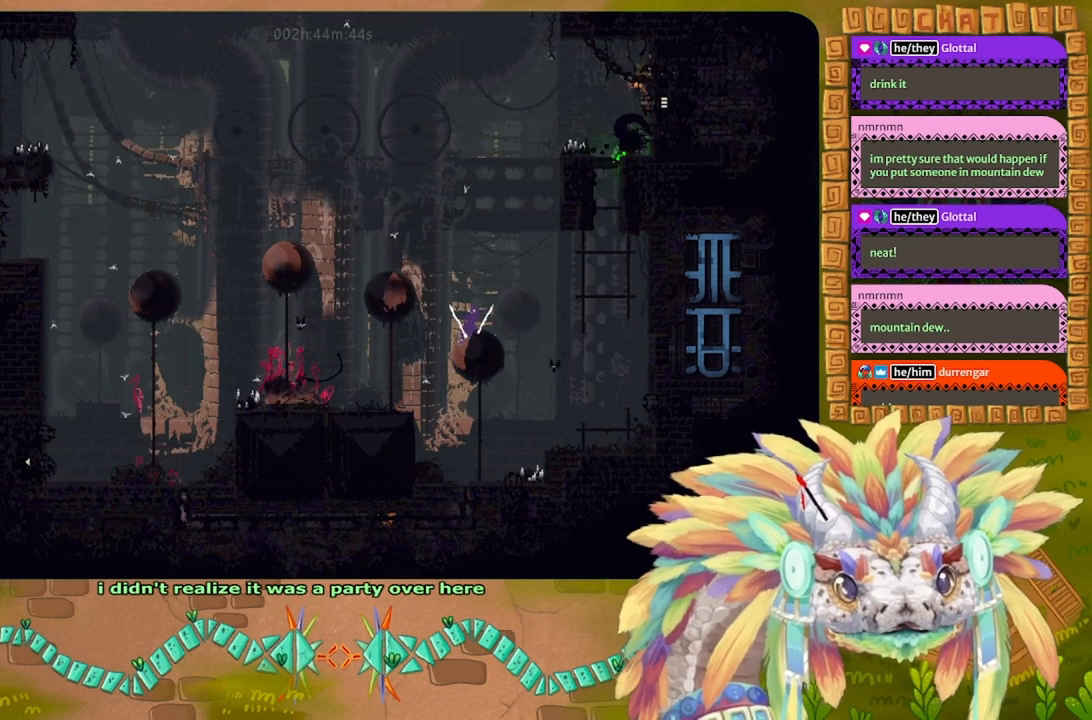
{"keys": [], "events": []}
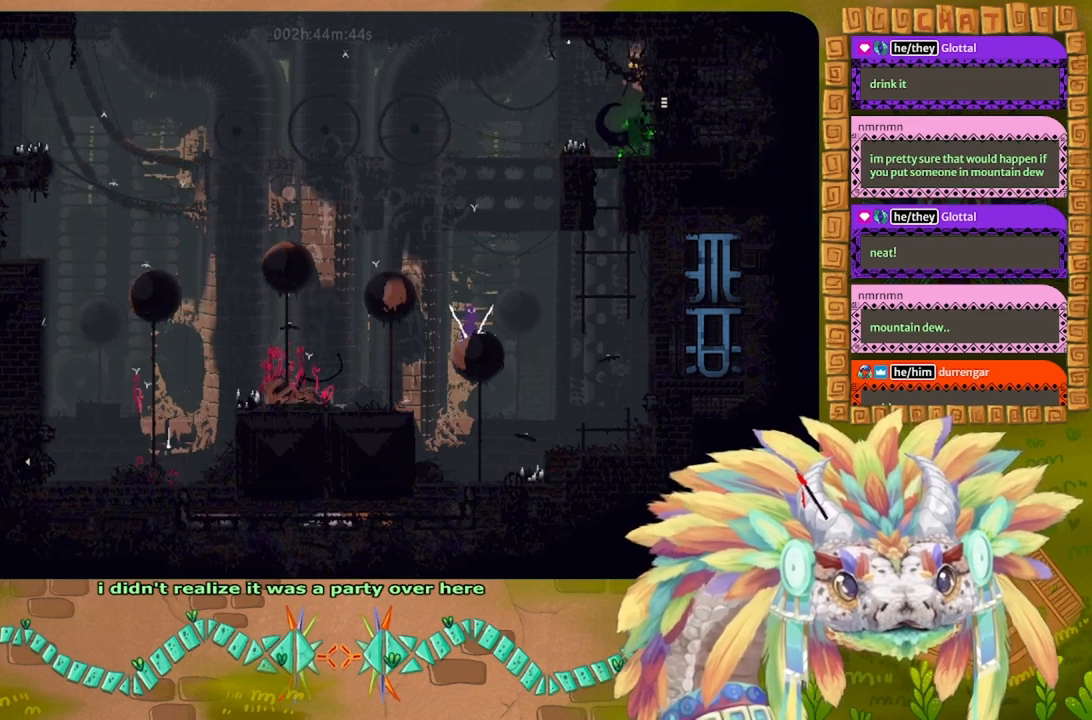
{"keys": [], "events": []}
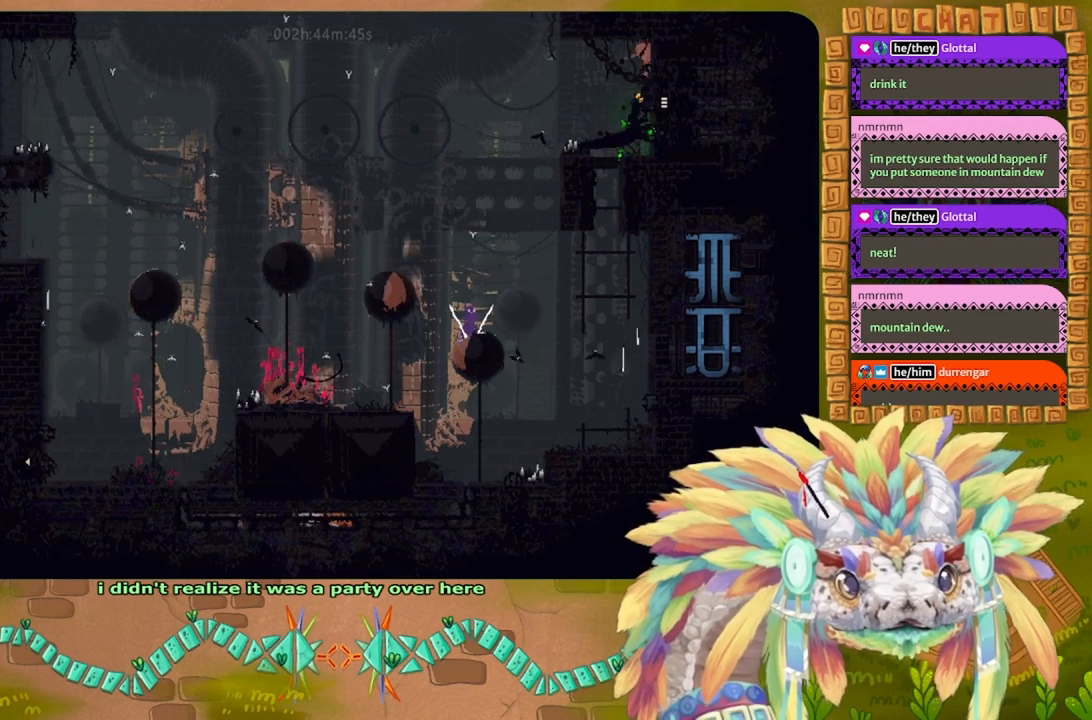
{"keys": [], "events": []}
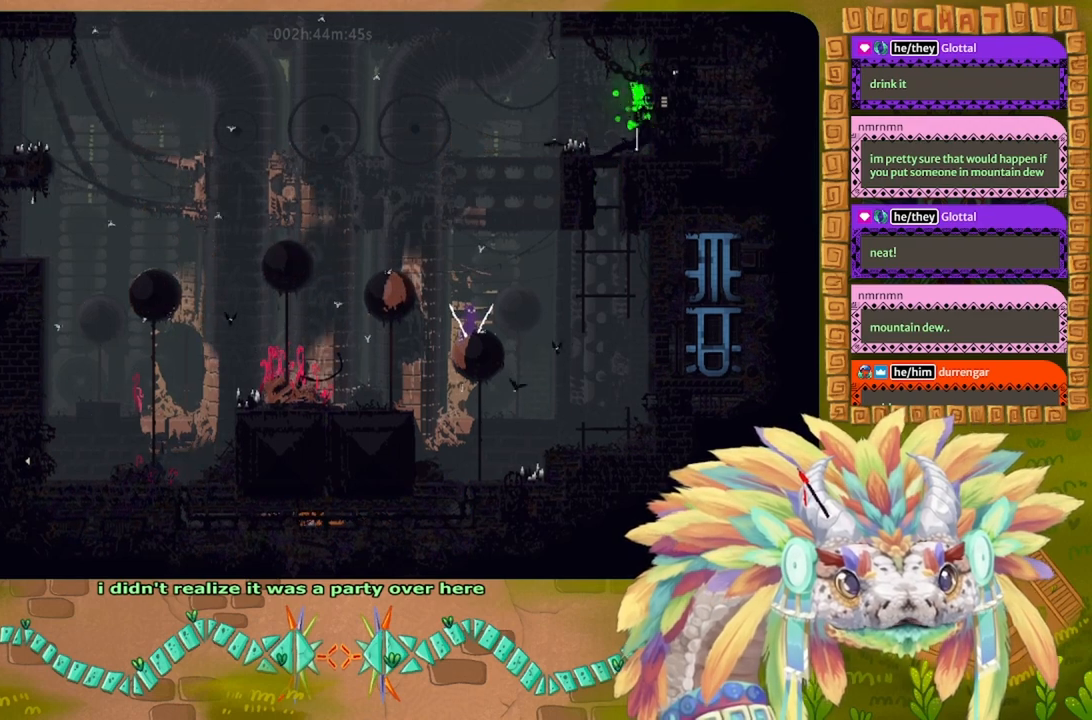
{"keys": ["right"], "events": [[500, "right", "down"]]}
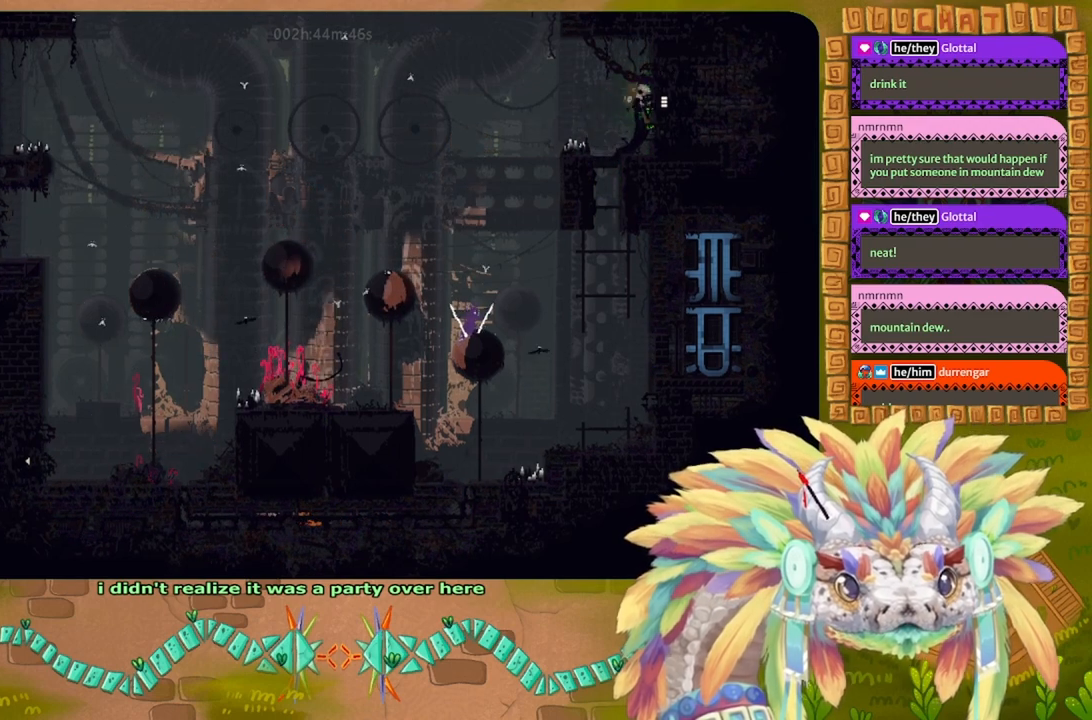
{"keys": ["j", "right", "up"], "events": [[200, "j", "down"], [367, "up", "down"]]}
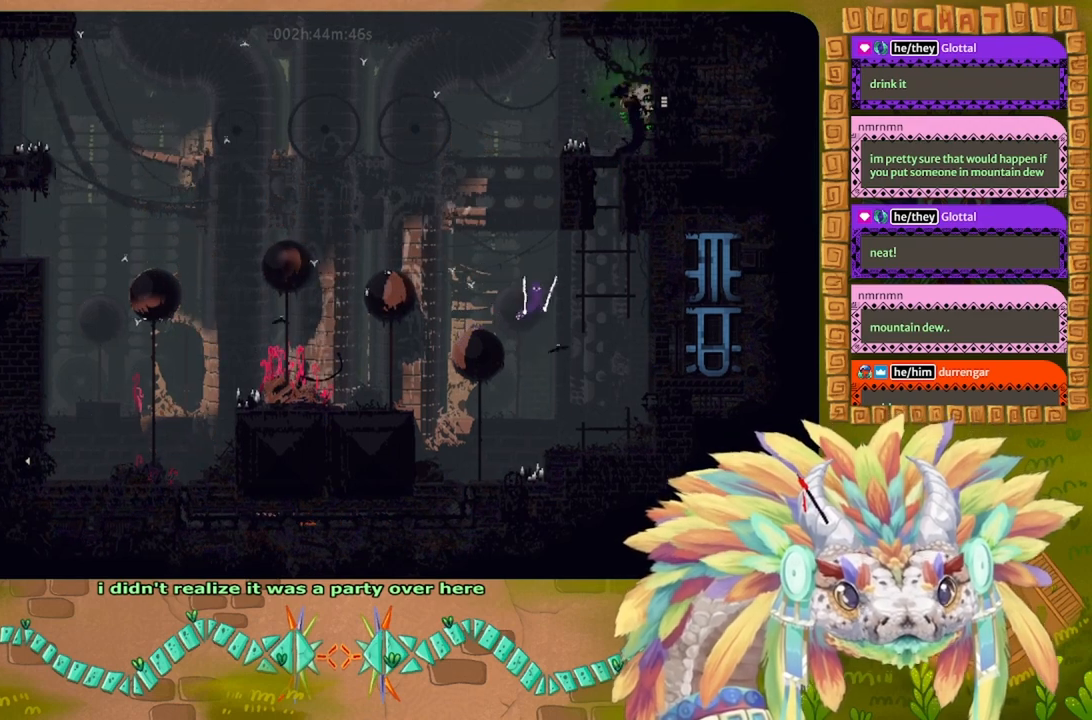
{"keys": ["up"], "events": [[267, "right", "up"], [334, "j", "up"]]}
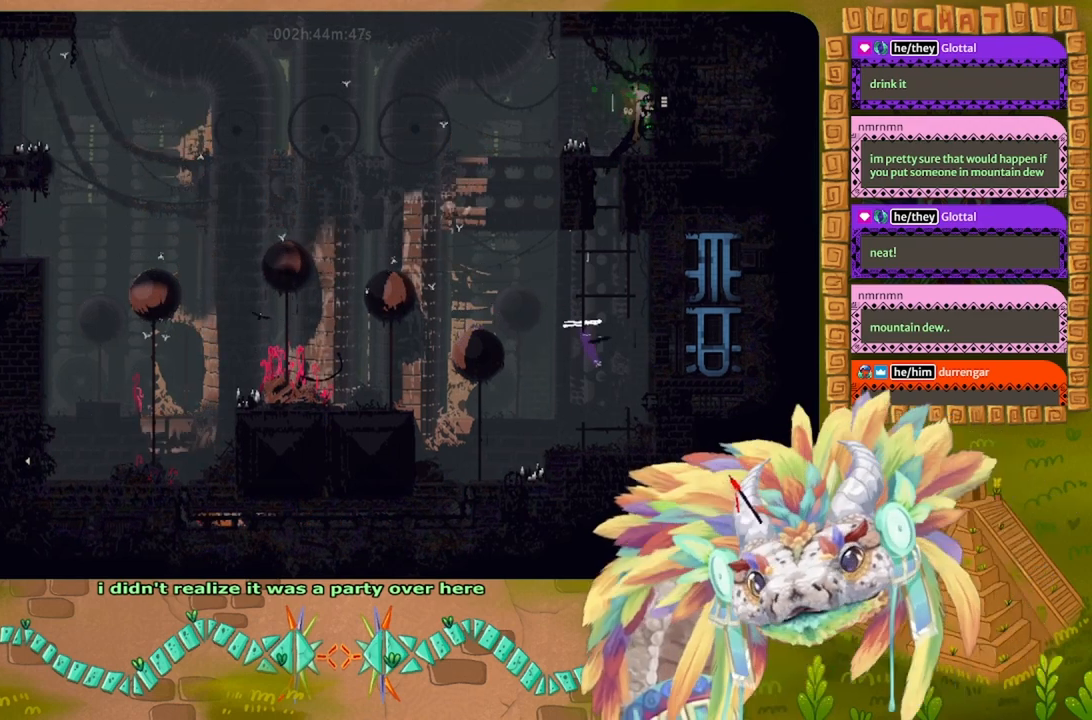
{"keys": ["up"], "events": []}
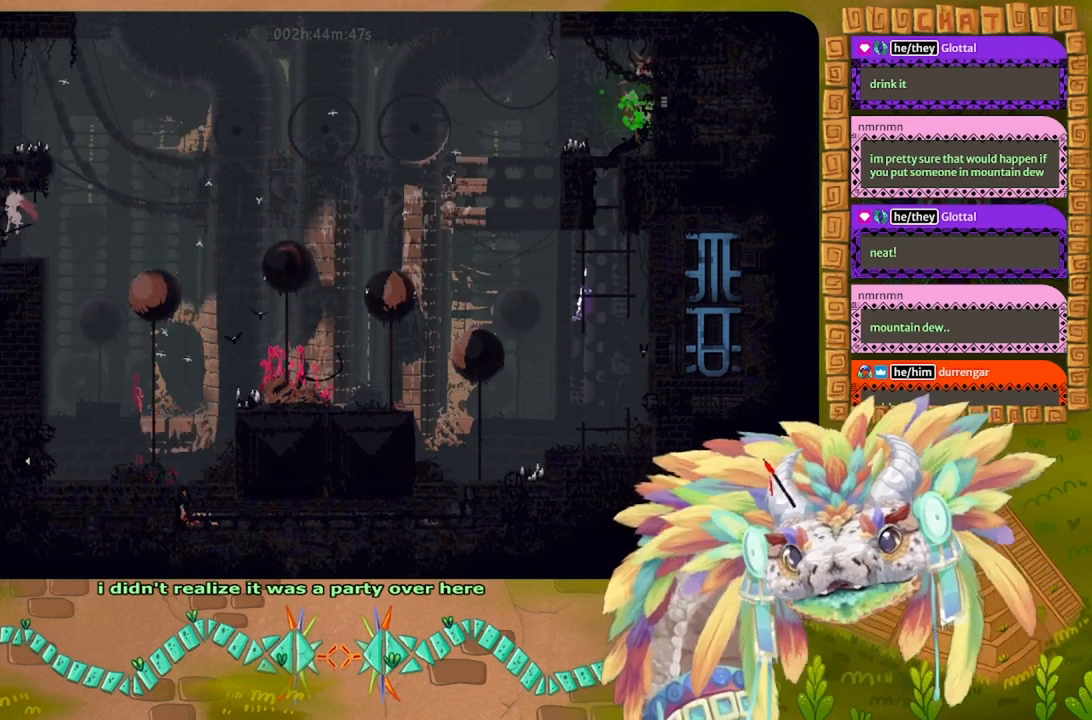
{"keys": ["up"], "events": []}
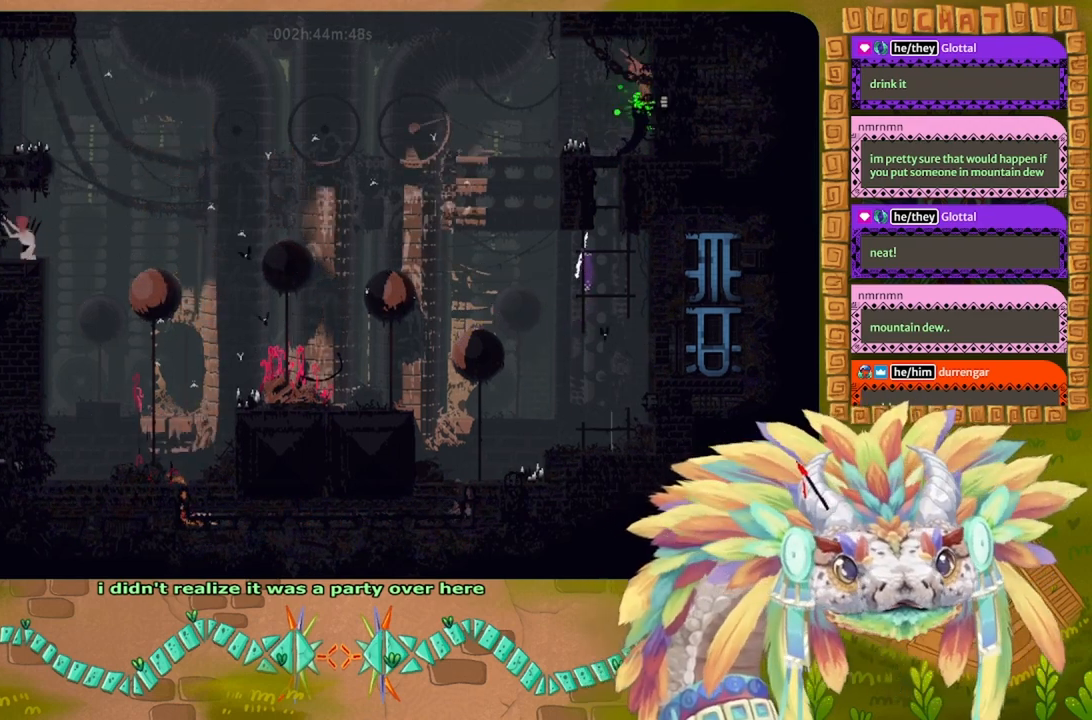
{"keys": [], "events": [[134, "up", "up"]]}
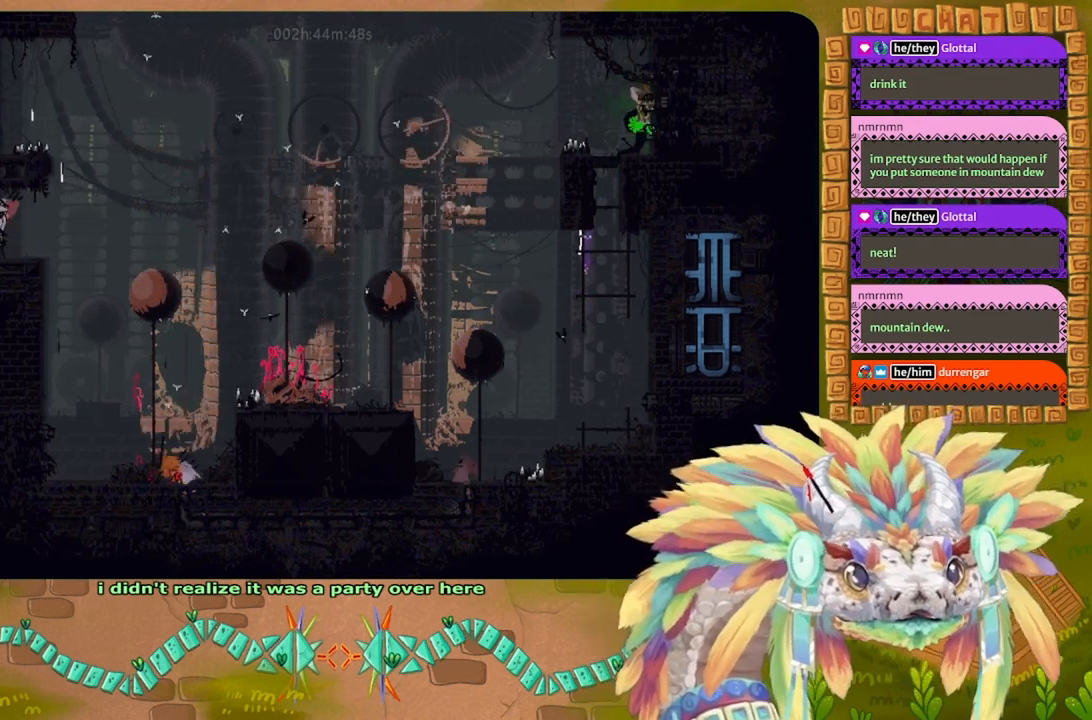
{"keys": ["up"], "events": [[167, "right", "down"], [200, "j", "down"], [234, "up", "down"], [300, "j", "up"], [334, "right", "up"]]}
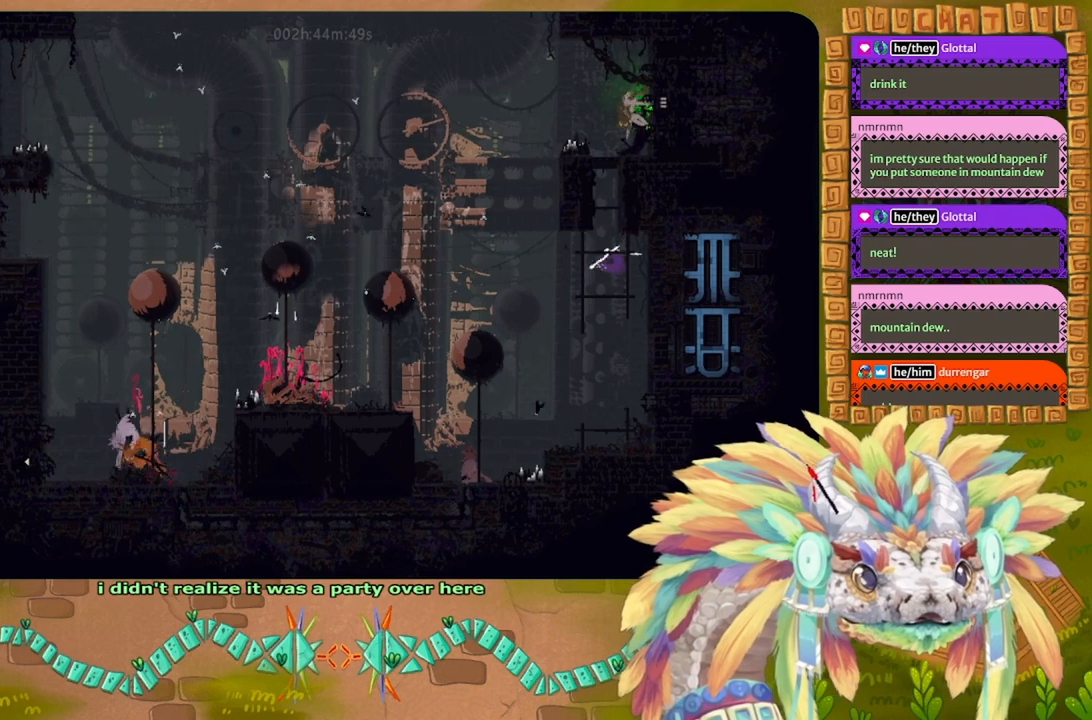
{"keys": ["up"], "events": [[267, "left", "down"], [367, "left", "up"], [367, "up", "up"], [500, "up", "down"]]}
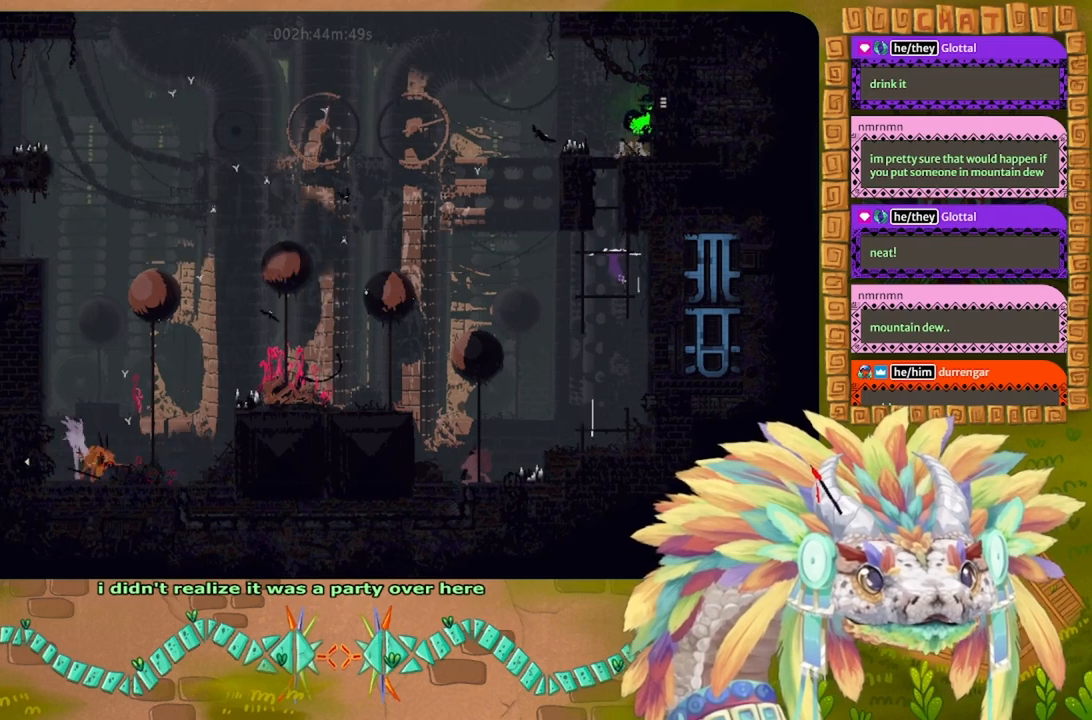
{"keys": ["up"], "events": [[34, "up", "up"], [267, "up", "down"]]}
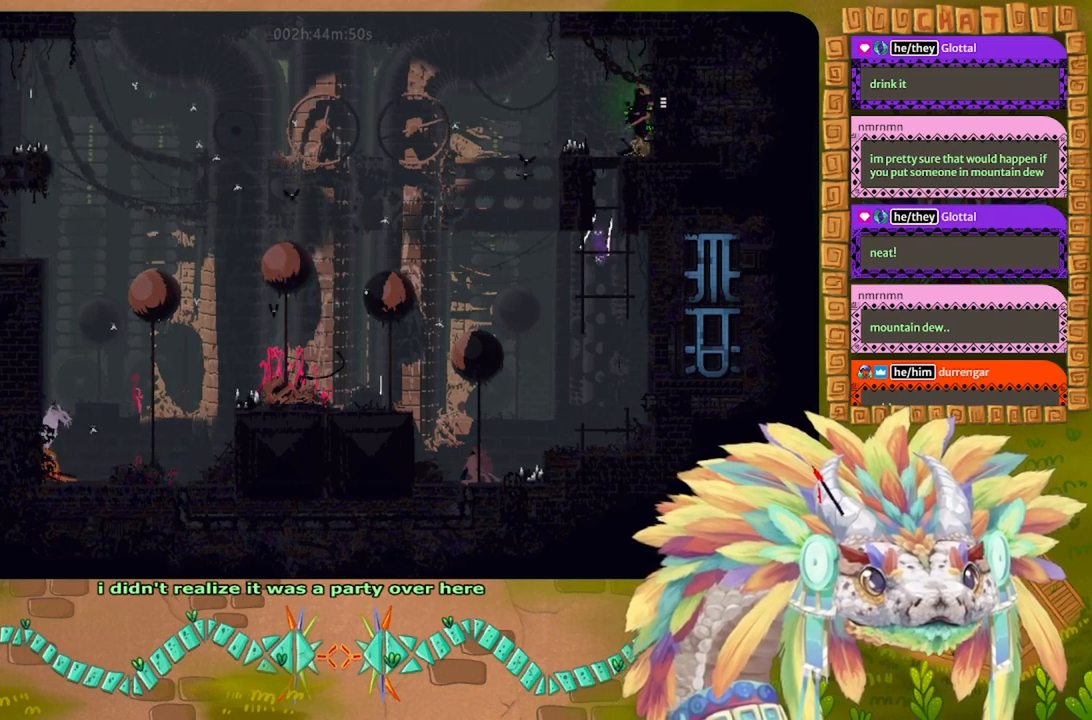
{"keys": ["up"], "events": [[34, "j", "down"], [234, "right", "down"], [334, "right", "up"], [367, "up", "up"], [400, "j", "up"], [434, "up", "down"]]}
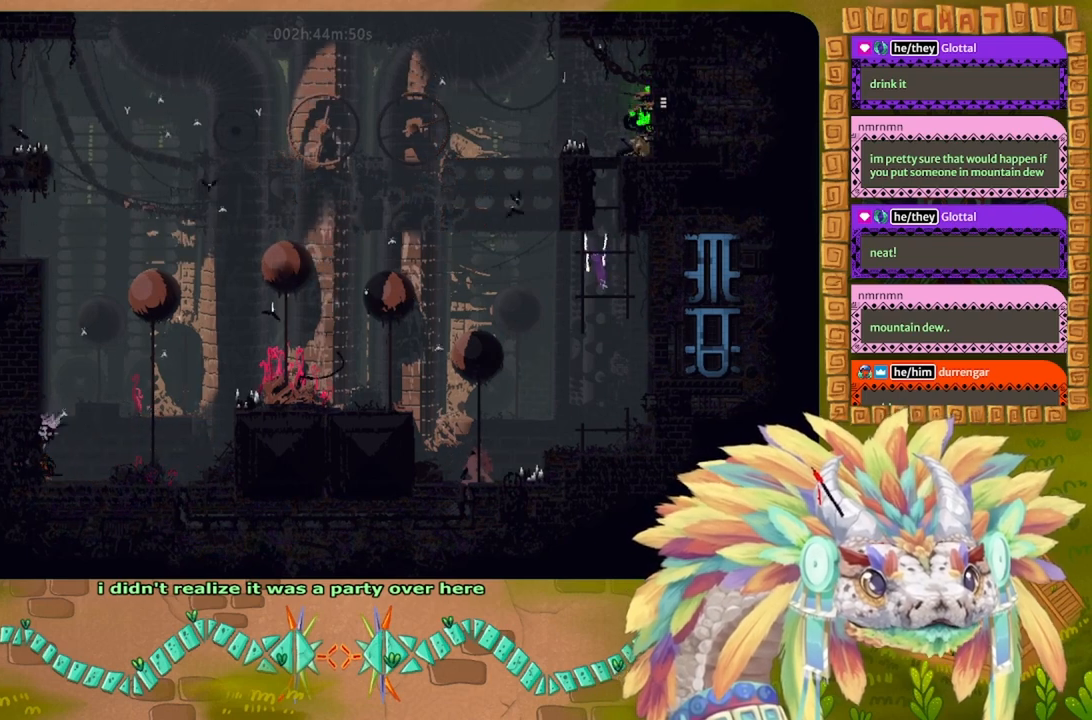
{"keys": [], "events": [[234, "up", "up"], [300, "up", "down"], [434, "up", "up"]]}
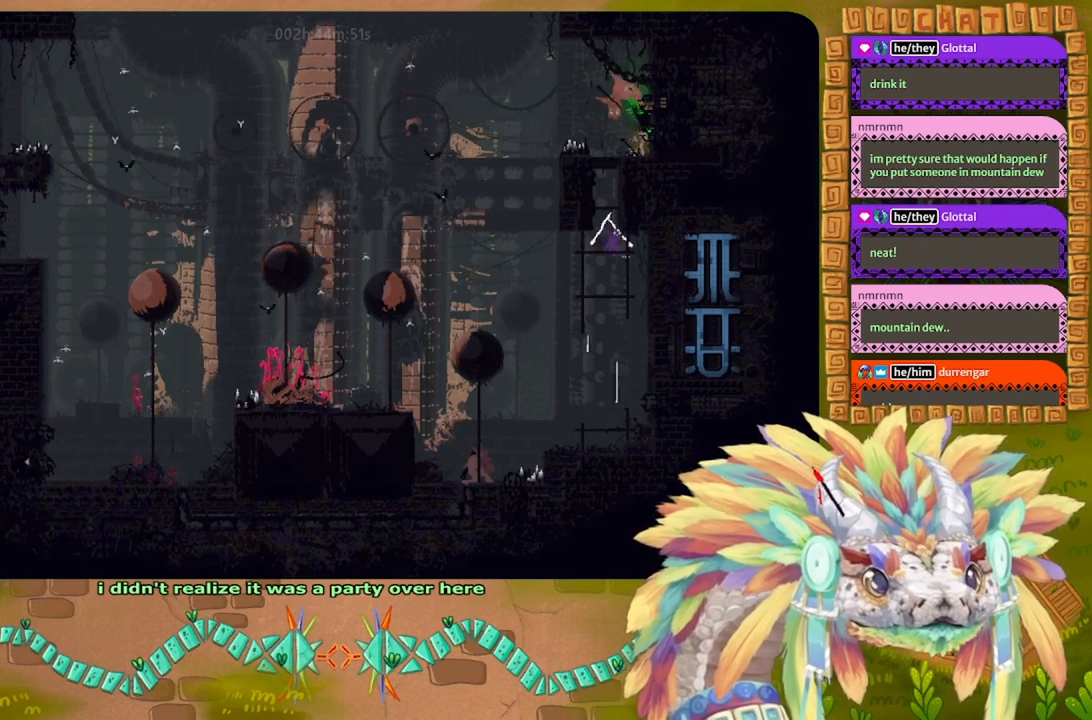
{"keys": [], "events": [[100, "j", "down"], [100, "left", "down"], [167, "left", "up"], [300, "up", "down"], [434, "j", "up"], [434, "up", "up"]]}
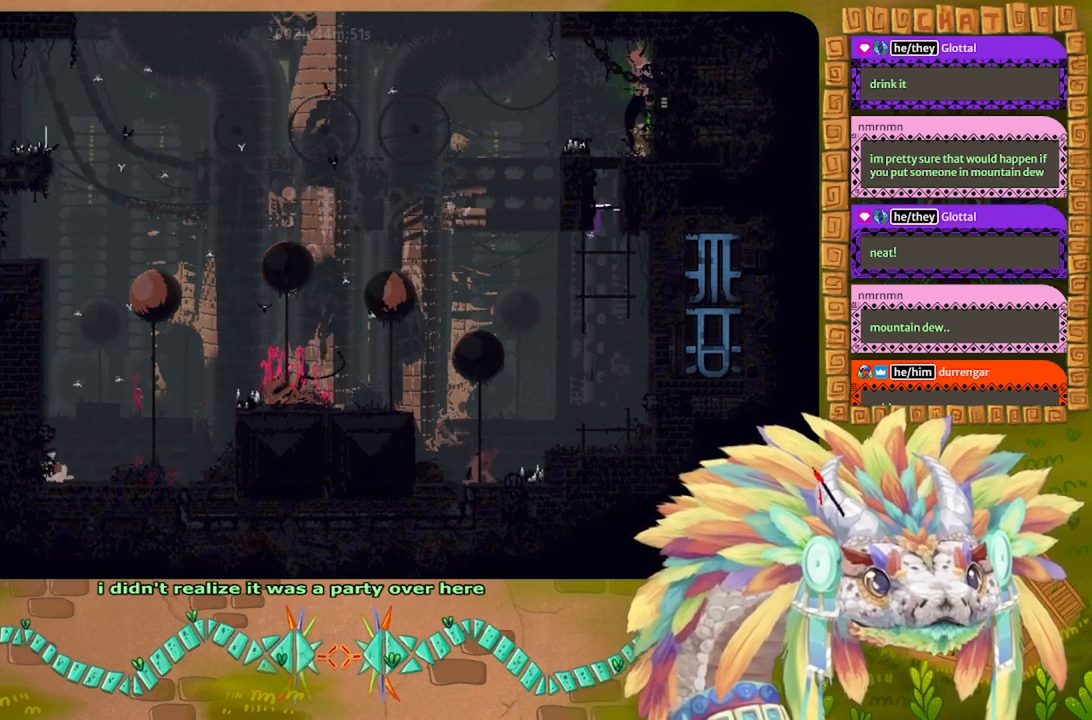
{"keys": ["j", "left", "up"], "events": [[34, "up", "down"], [134, "up", "up"], [200, "up", "down"], [467, "j", "down"], [467, "left", "down"]]}
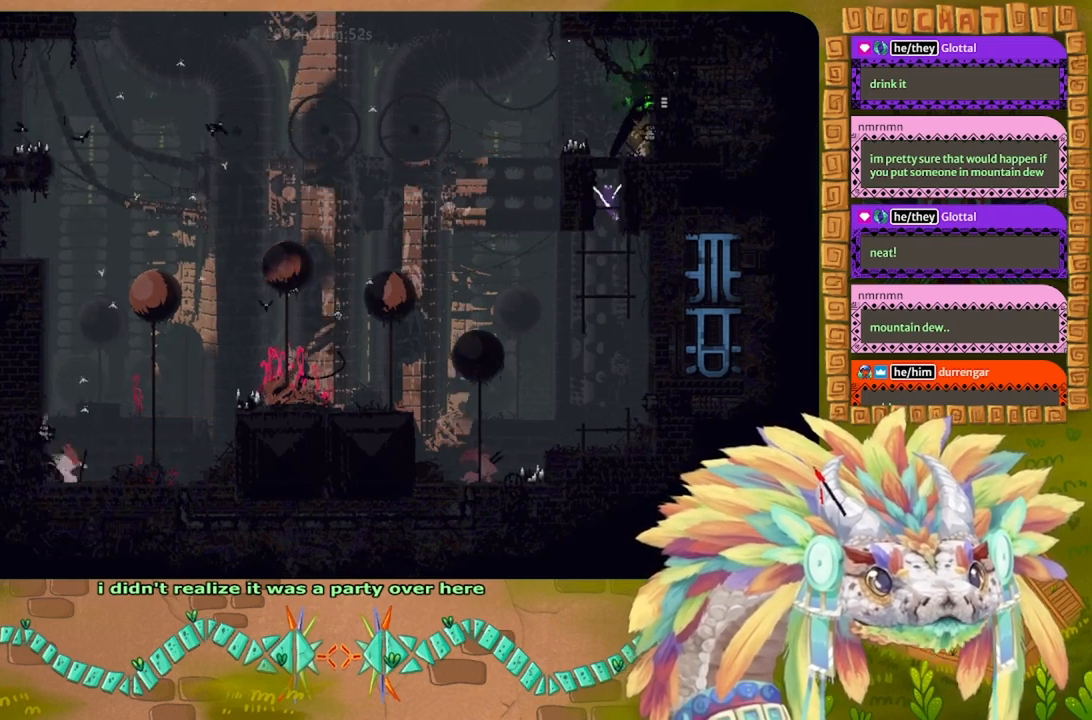
{"keys": ["up"], "events": [[34, "up", "up"], [167, "left", "up"], [267, "up", "down"], [367, "j", "up"], [434, "up", "up"], [500, "up", "down"]]}
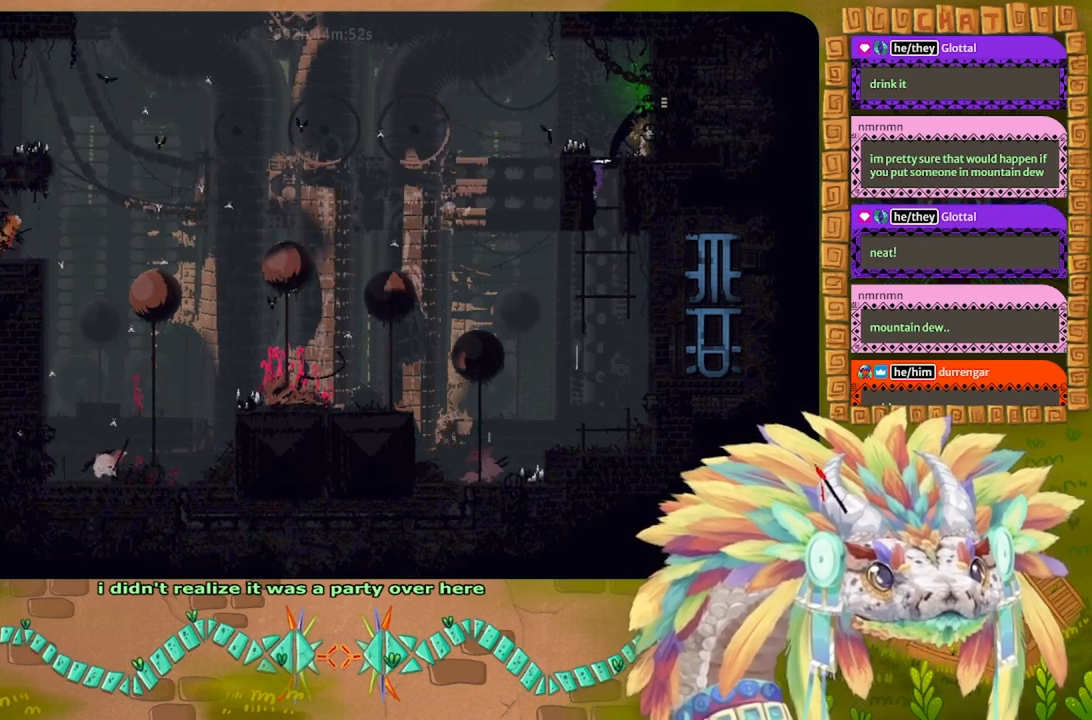
{"keys": ["left", "up"], "events": [[267, "left", "down"]]}
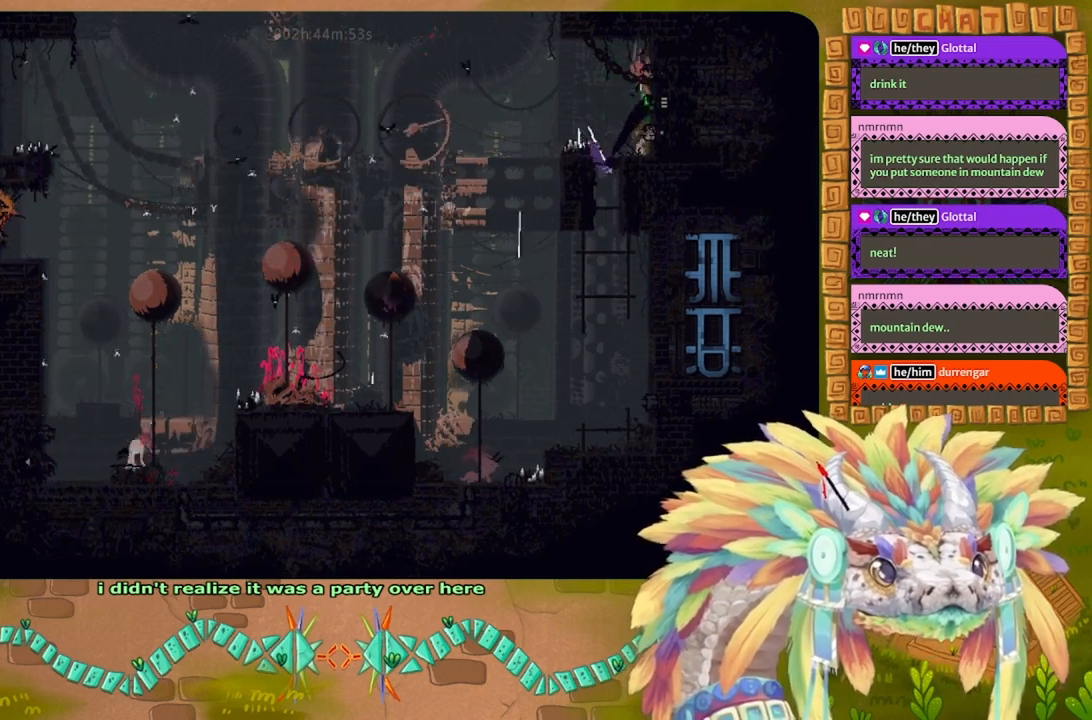
{"keys": [], "events": [[34, "up", "up"], [67, "left", "up"]]}
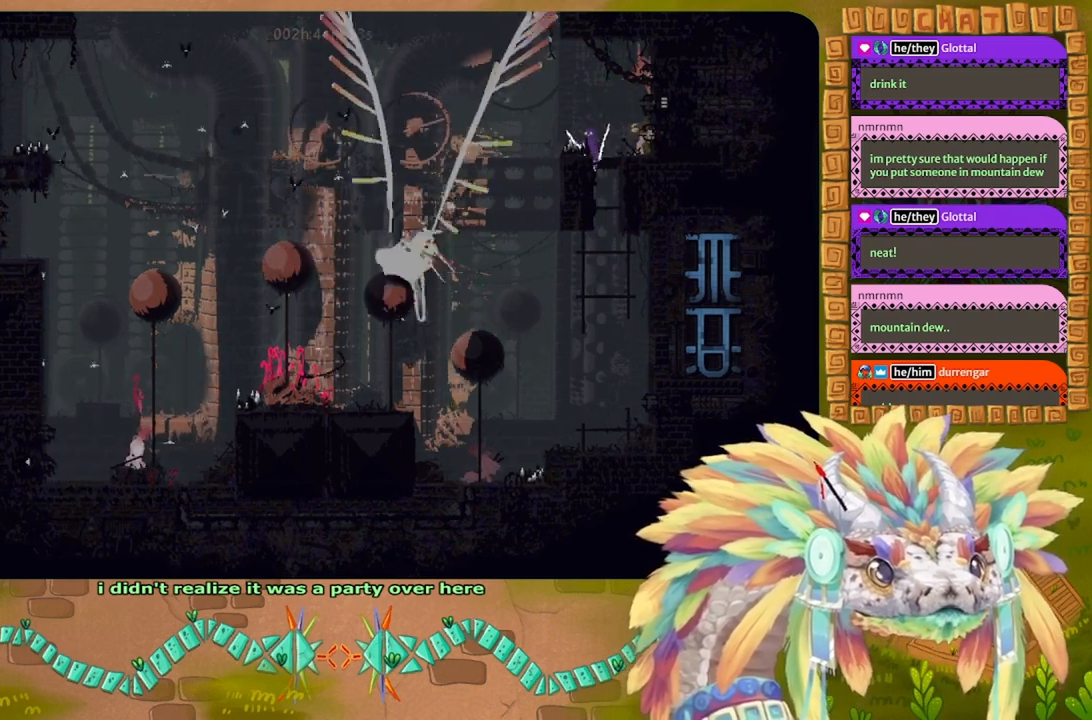
{"keys": [], "events": [[300, "left", "down"], [334, "left", "up"], [334, "t", "down"], [467, "t", "up"]]}
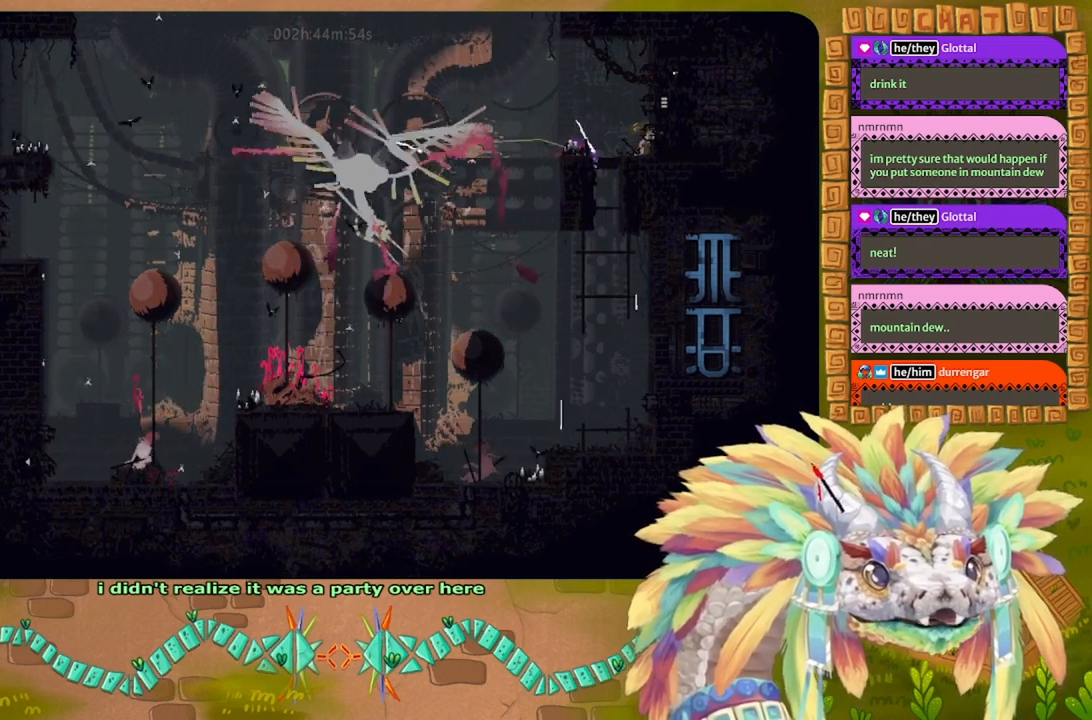
{"keys": [], "events": [[134, "t", "down"], [200, "t", "up"]]}
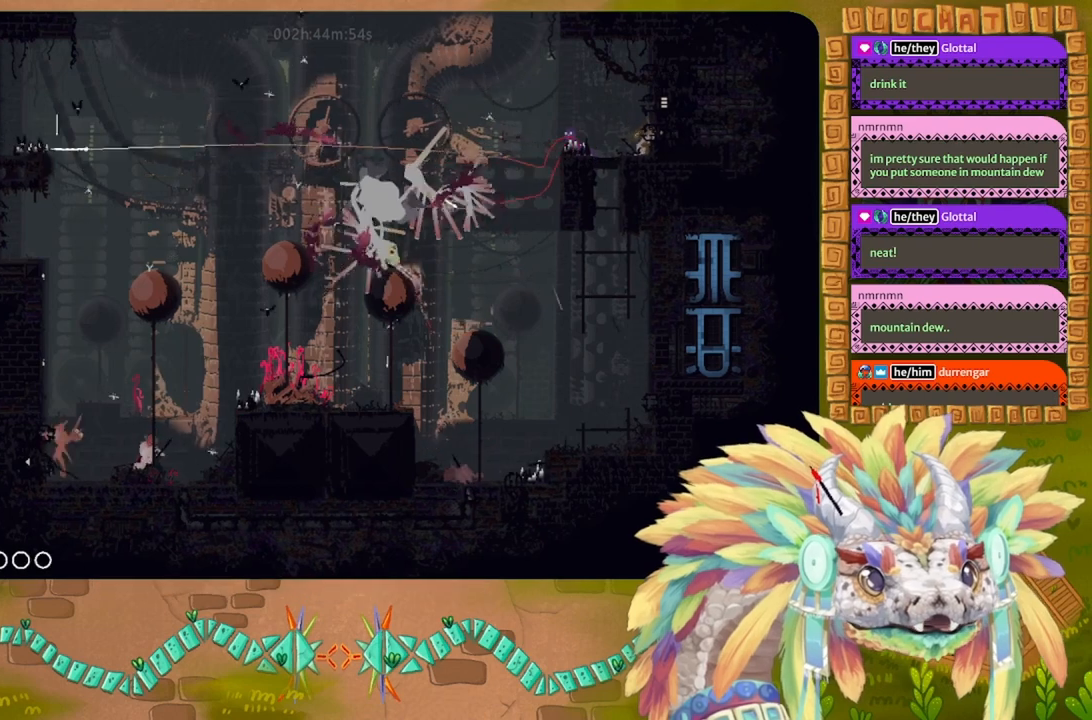
{"keys": [], "events": [[34, "right", "down"], [134, "down", "down"], [134, "right", "up"], [367, "down", "up"]]}
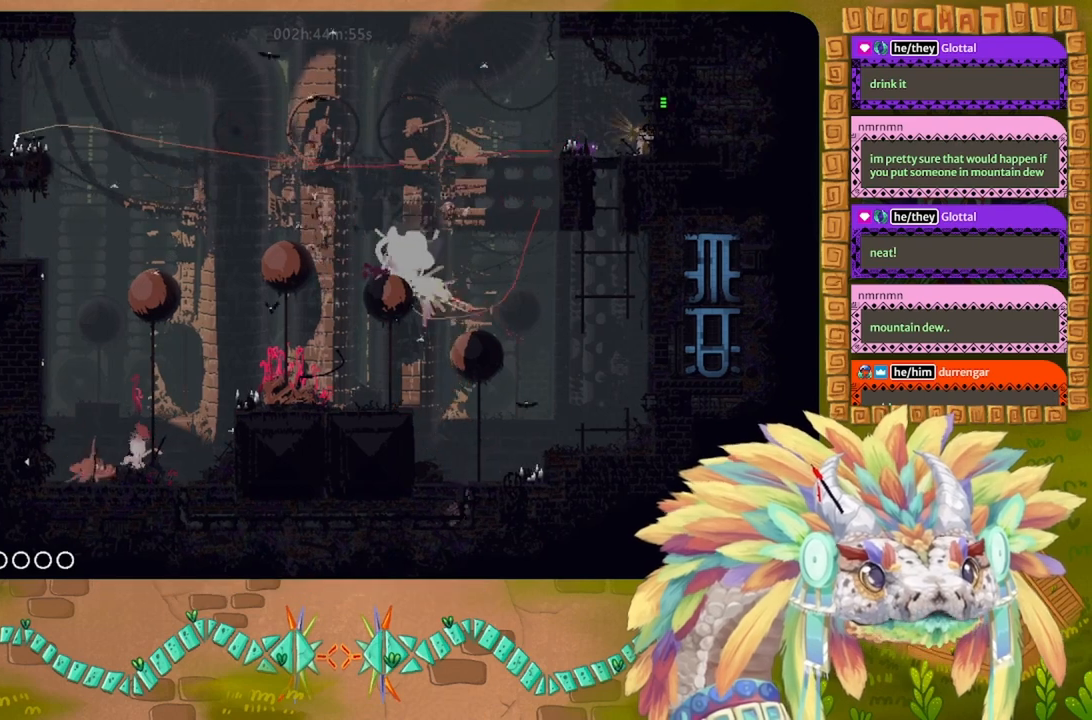
{"keys": [], "events": [[134, "right", "down"], [267, "down", "down"], [267, "right", "up"], [500, "down", "up"]]}